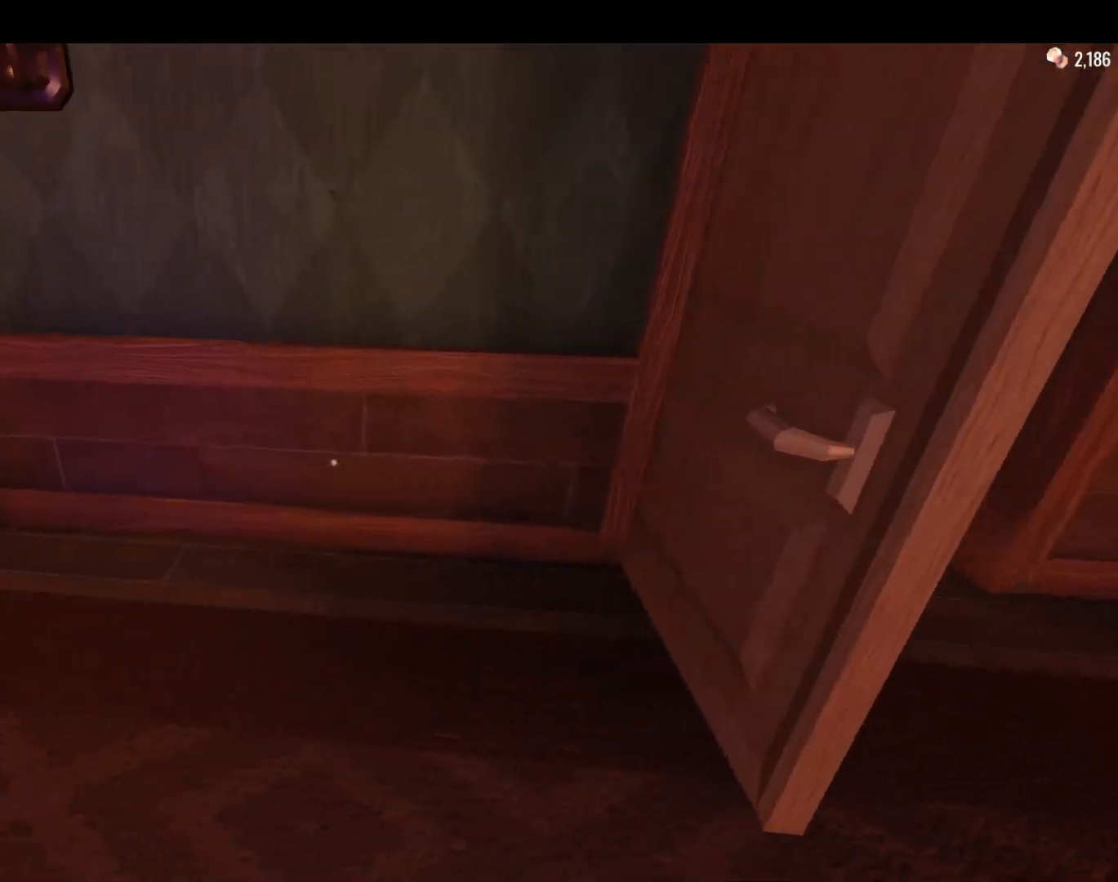
Gameplay with keyboard and mouse; each line is a JSON object with the keys and mouse buttons held at the frame after it. "events" lists presses ("down") and releases ("up") of "a", "ctrl", "d", "e", "f", "q", "r", "s", "shift", "space", "tab", "w", "mouse_left", "mouse_wheel", "mouse_right", "mouse_mb4" and "mouse_mb5" between this image and that frame as [ms after this image, input, new state], when the widget could be followed in between. "mouse_left", "mouse_wheel", "mouse_right", "mouse_mb4", "mouse_mb5" = the "left", "wheel", "right", "mb4", "mb5" buttons of the "mouse" list. No other keys are recorded. "wheel" means that the mouse wheel is clicked or scrolled. Mouse movement is not recorded.
{"keys": [], "mouse": [], "events": []}
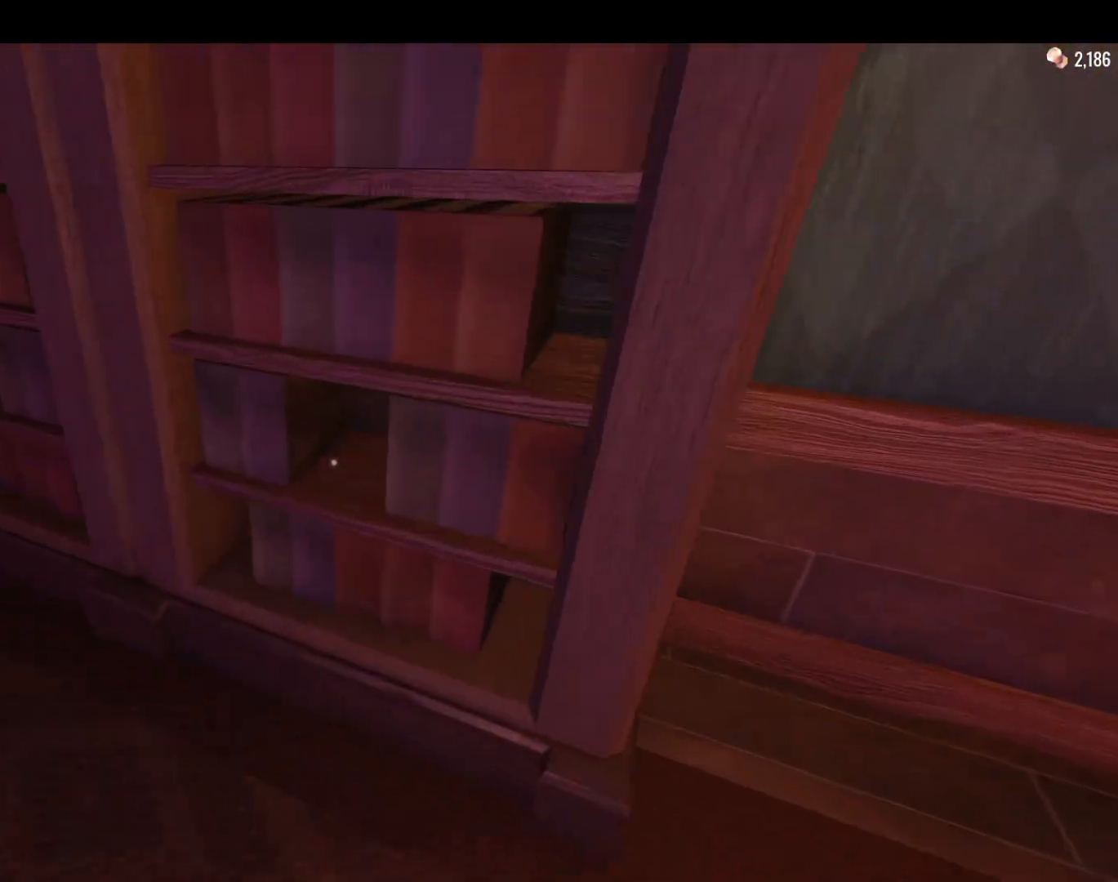
{"keys": [], "mouse": [], "events": []}
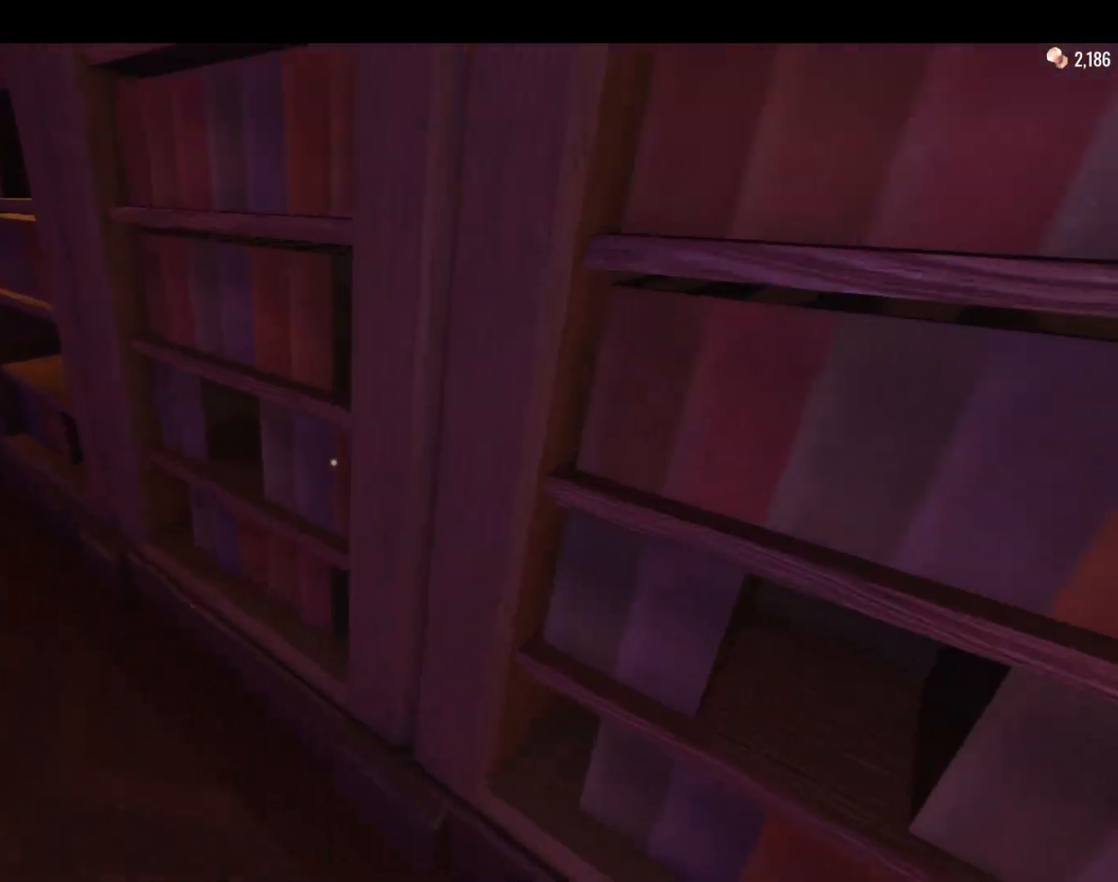
{"keys": [], "mouse": [], "events": []}
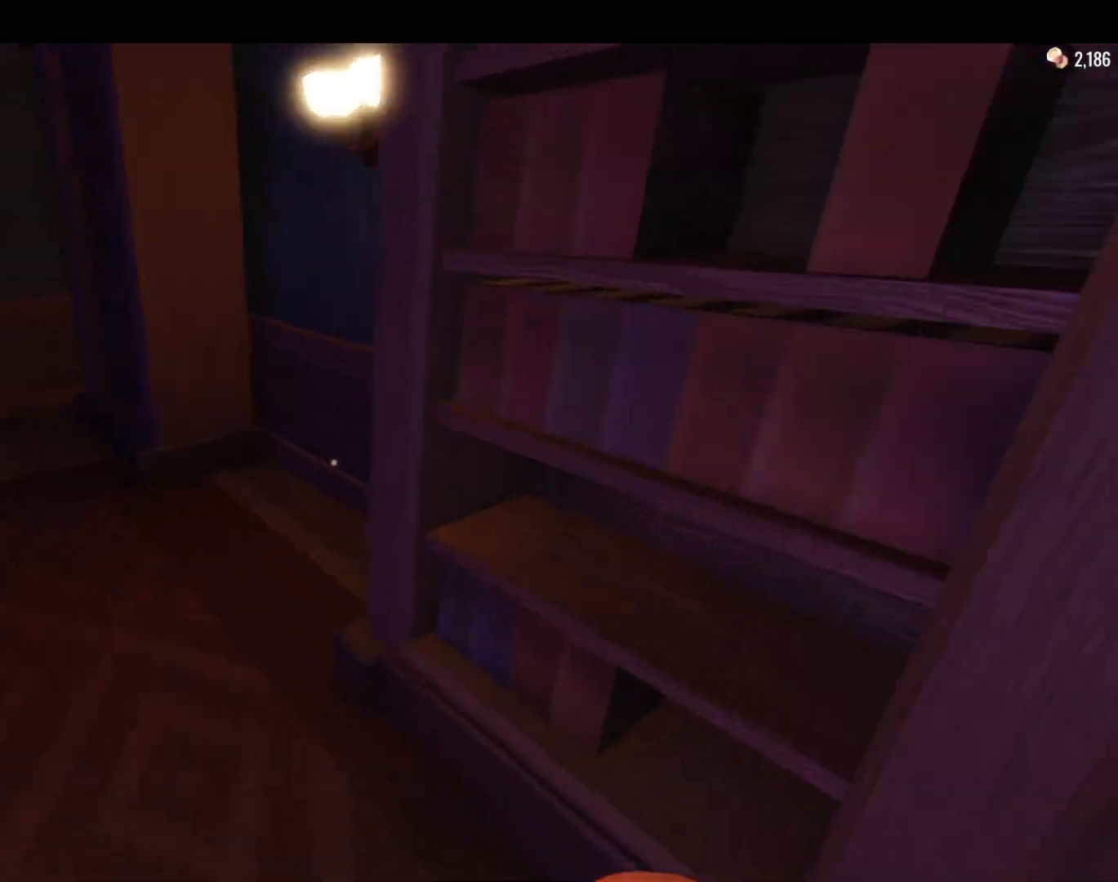
{"keys": [], "mouse": [], "events": []}
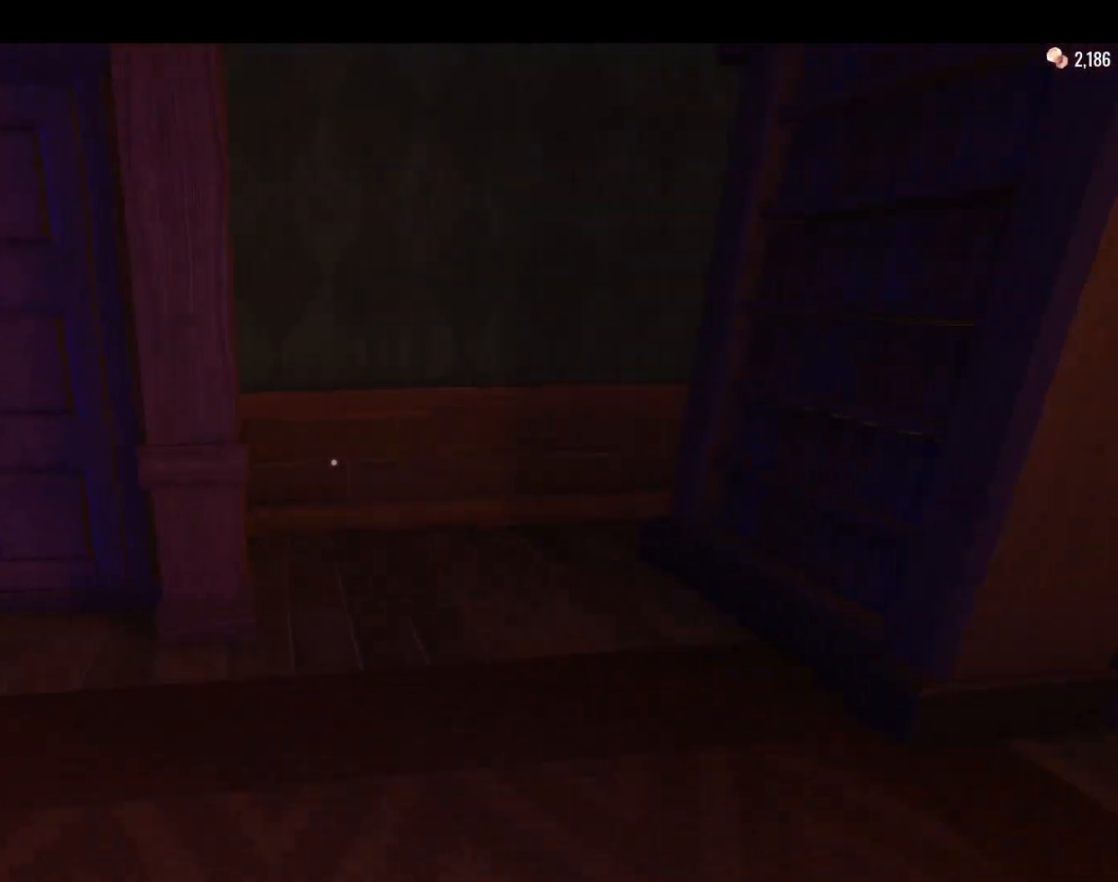
{"keys": [], "mouse": [], "events": []}
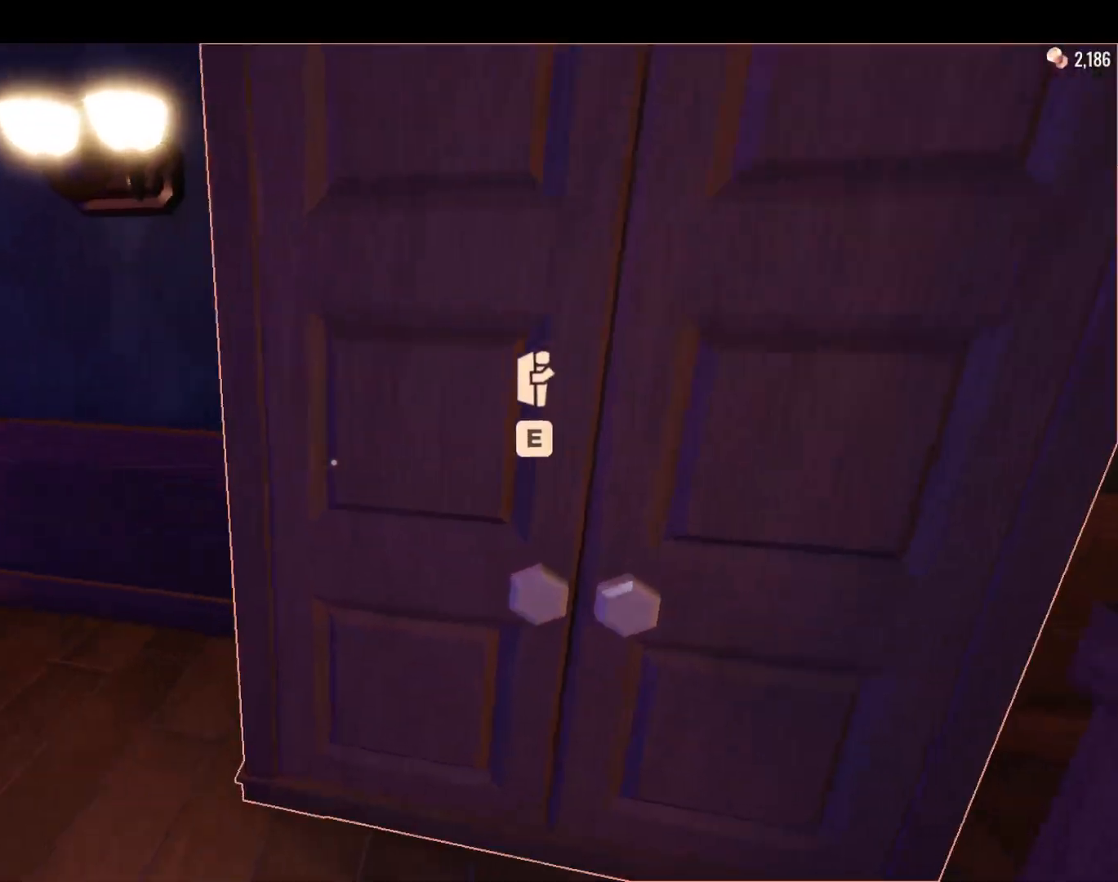
{"keys": [], "mouse": [], "events": []}
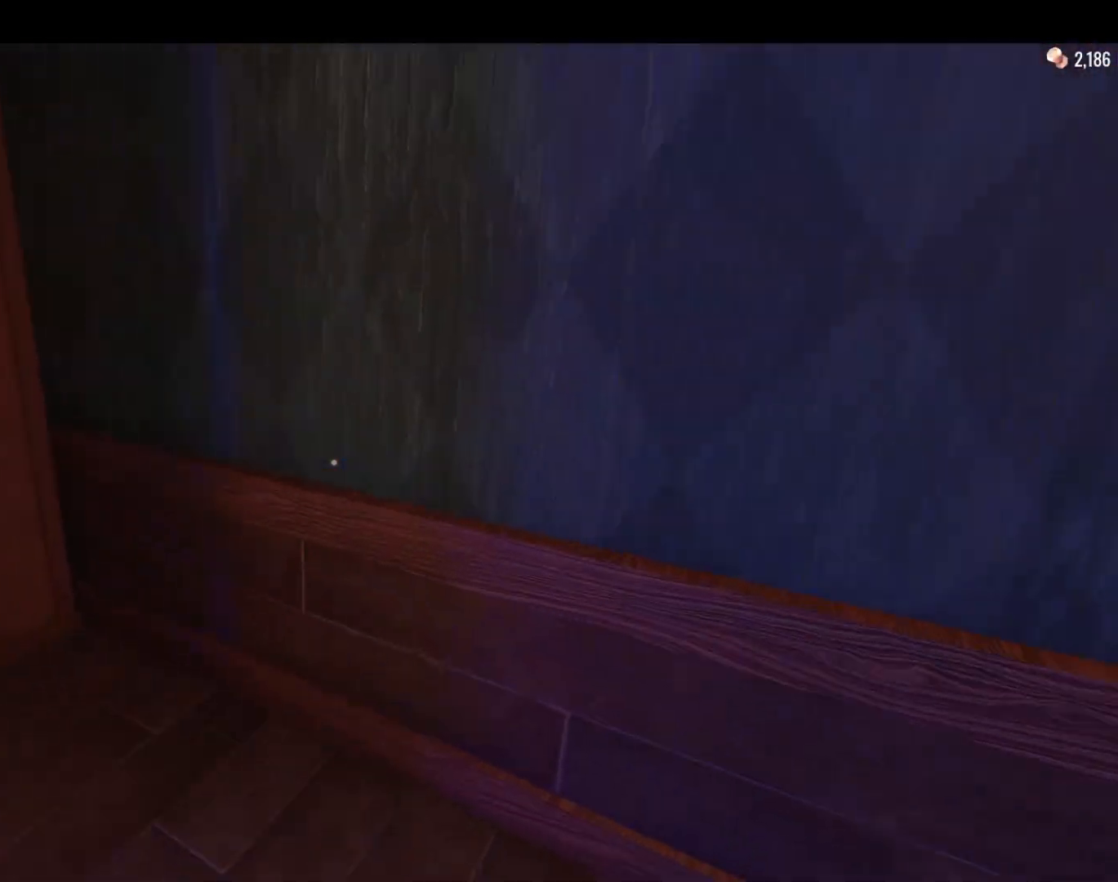
{"keys": [], "mouse": [], "events": []}
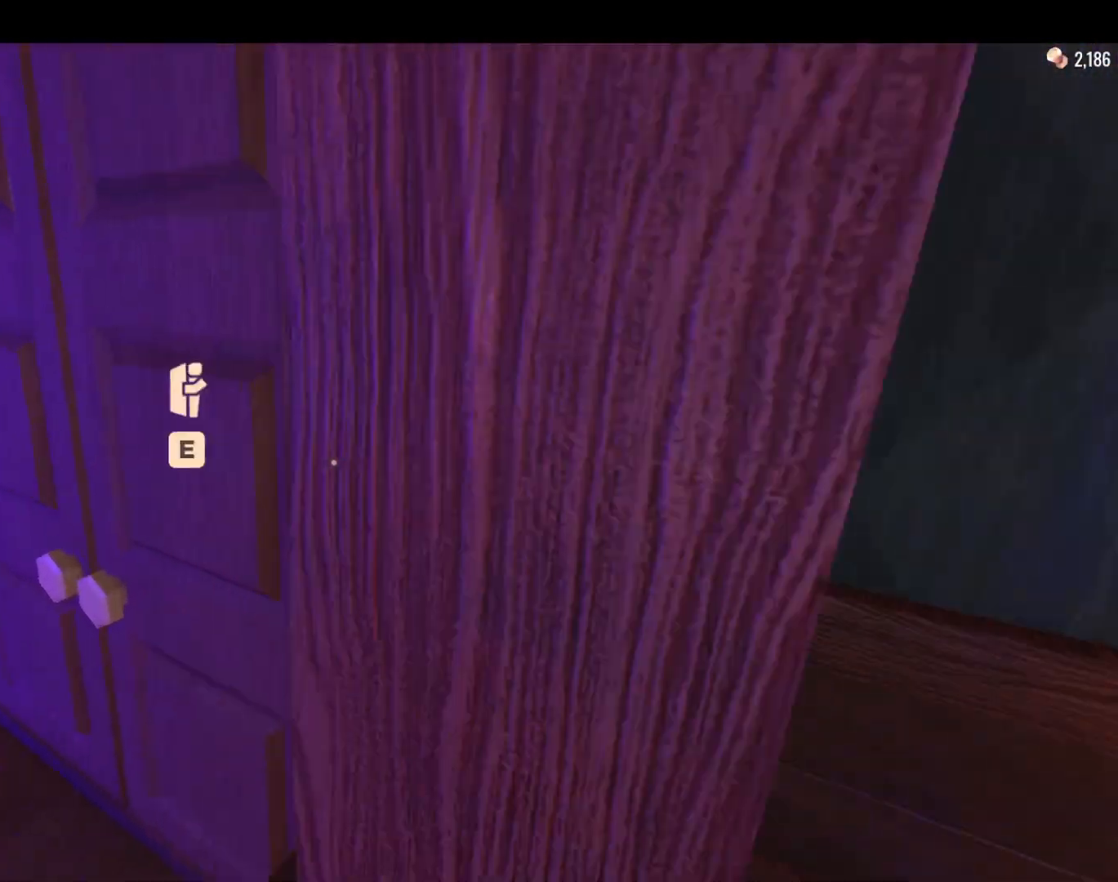
{"keys": [], "mouse": [], "events": [[200, "r", "down"], [300, "r", "up"], [317, "f", "down"], [433, "f", "up"], [433, "r", "down"], [500, "r", "up"]]}
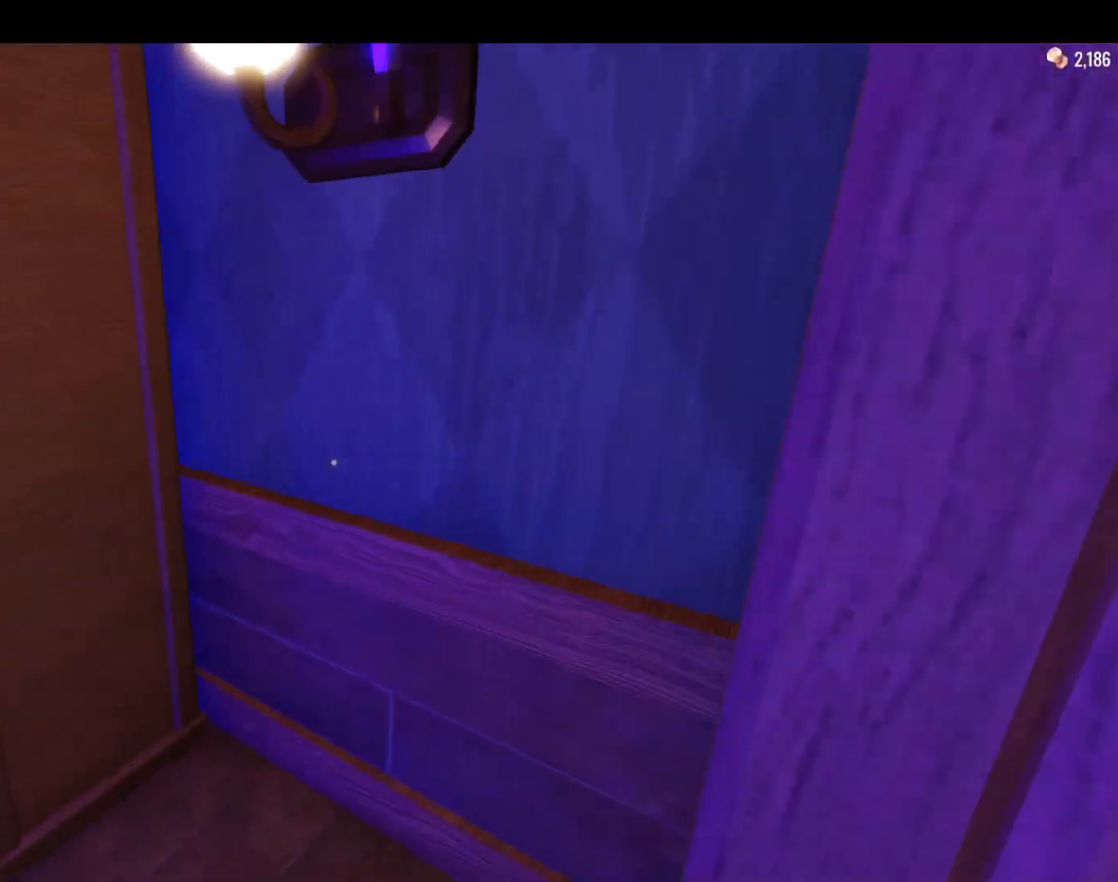
{"keys": [], "mouse": []}